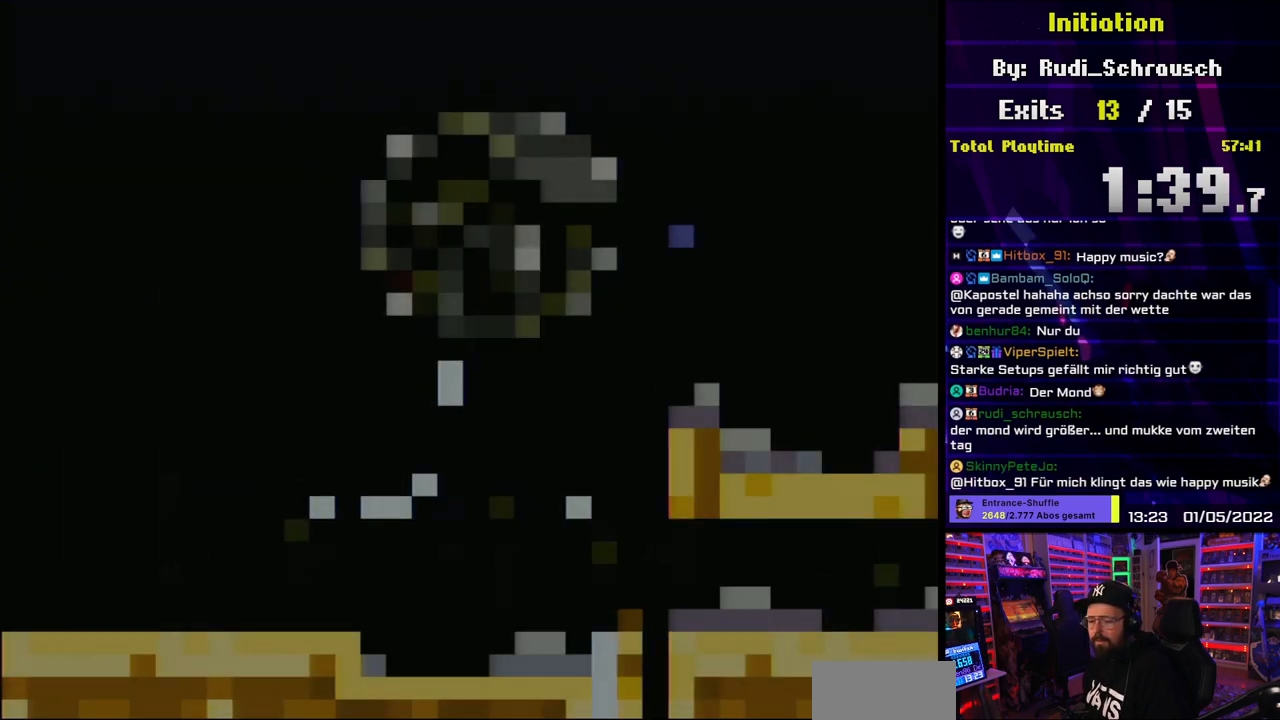
Gameplay with a controller (Nintendo layout); each line is a JSON object with the inputs held at the frame after it. "events" lists button and stick changes between this image and that frame as [ms after this image, input, new state], when the widget could be followed in between. Not read: L3 R3.
{"buttons": ["Y", "DPAD_RIGHT"], "events": [[267, "DPAD_RIGHT", "down"]]}
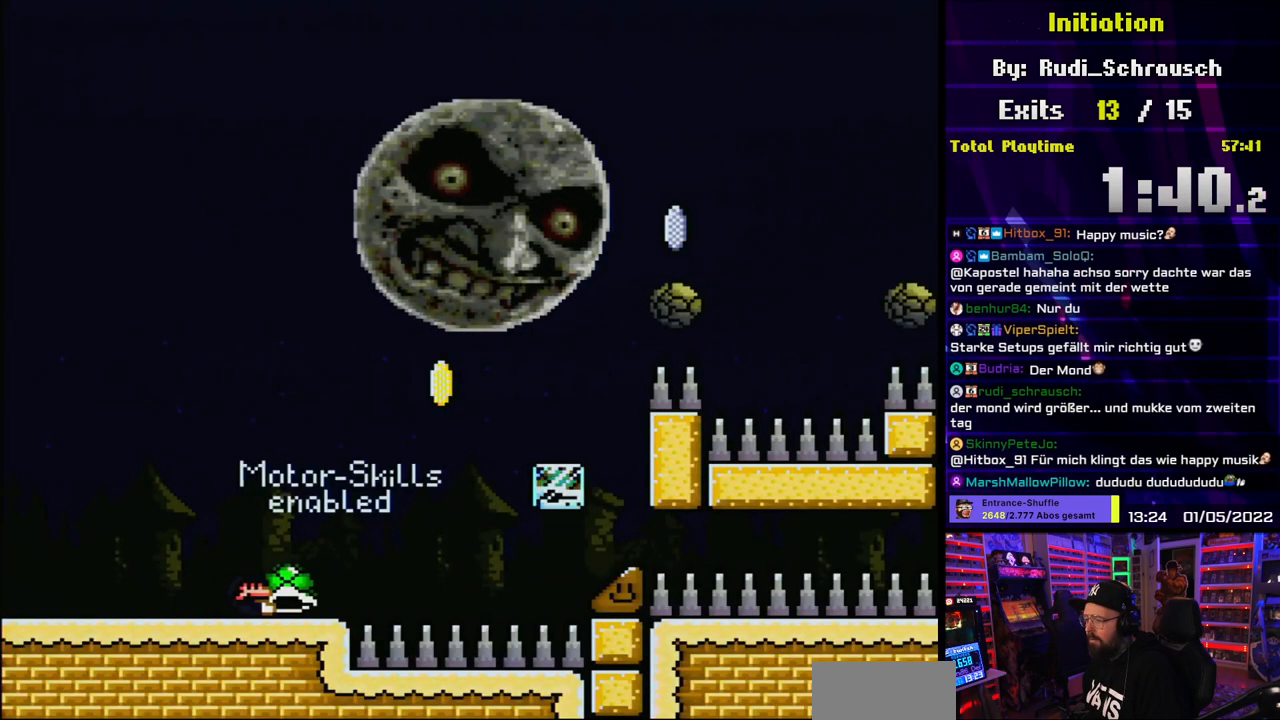
{"buttons": ["Y", "DPAD_LEFT"], "events": [[117, "B", "down"], [217, "DPAD_RIGHT", "up"], [217, "DPAD_UP", "down"], [233, "DPAD_LEFT", "down"], [233, "DPAD_UP", "up"], [300, "B", "up"]]}
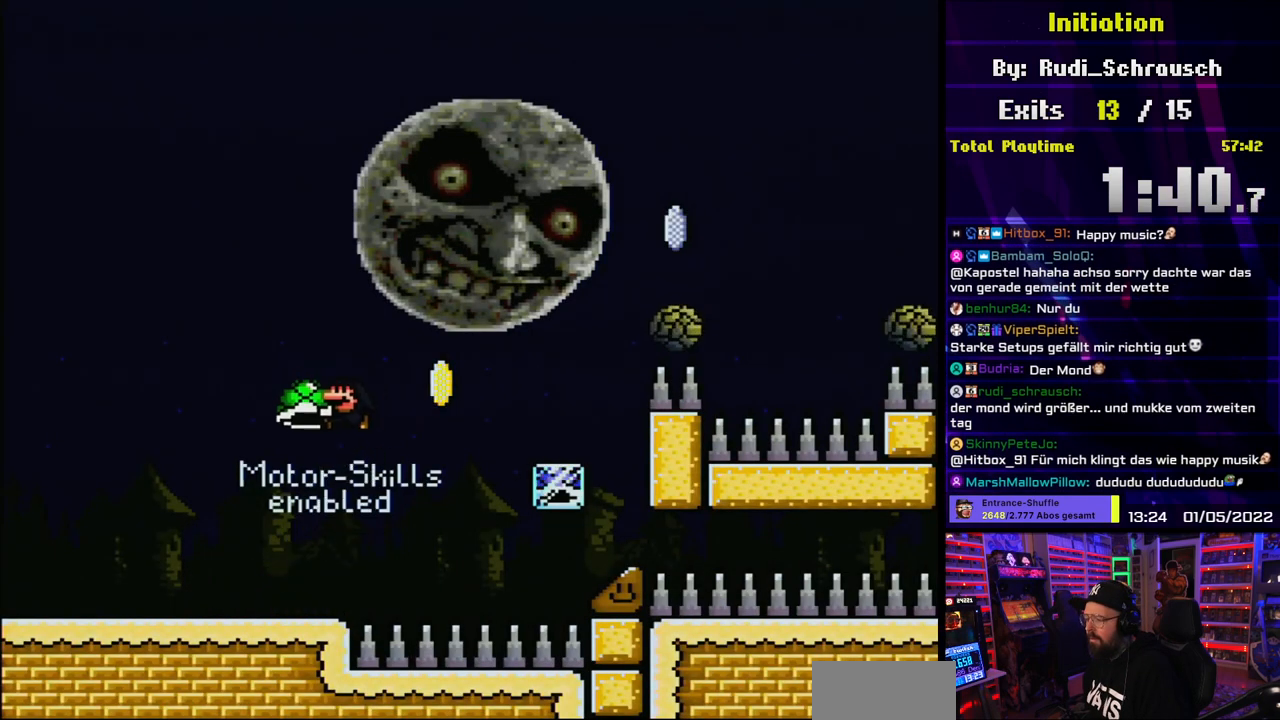
{"buttons": ["Y", "DPAD_RIGHT"], "events": [[133, "DPAD_LEFT", "up"], [183, "DPAD_RIGHT", "down"], [300, "DPAD_RIGHT", "up"], [317, "Y", "up"], [383, "Y", "down"], [433, "DPAD_RIGHT", "down"]]}
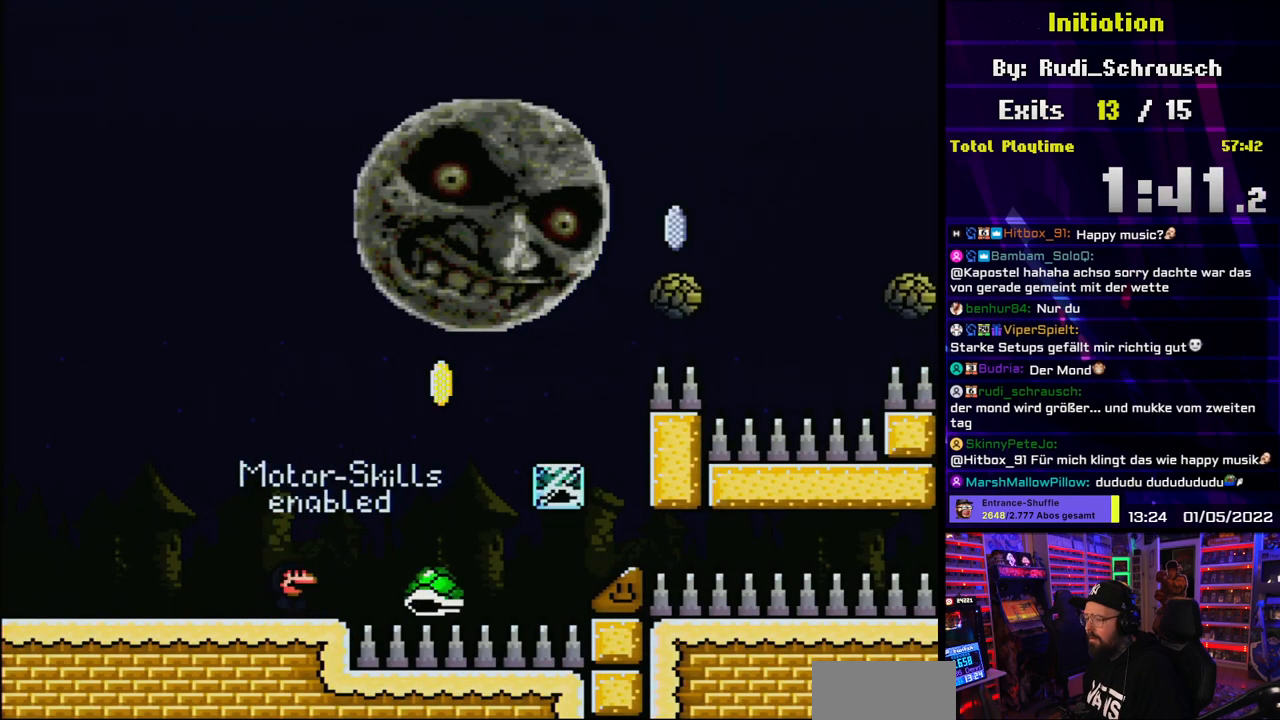
{"buttons": ["B", "Y", "DPAD_RIGHT"], "events": [[50, "B", "down"], [333, "B", "up"], [450, "B", "down"]]}
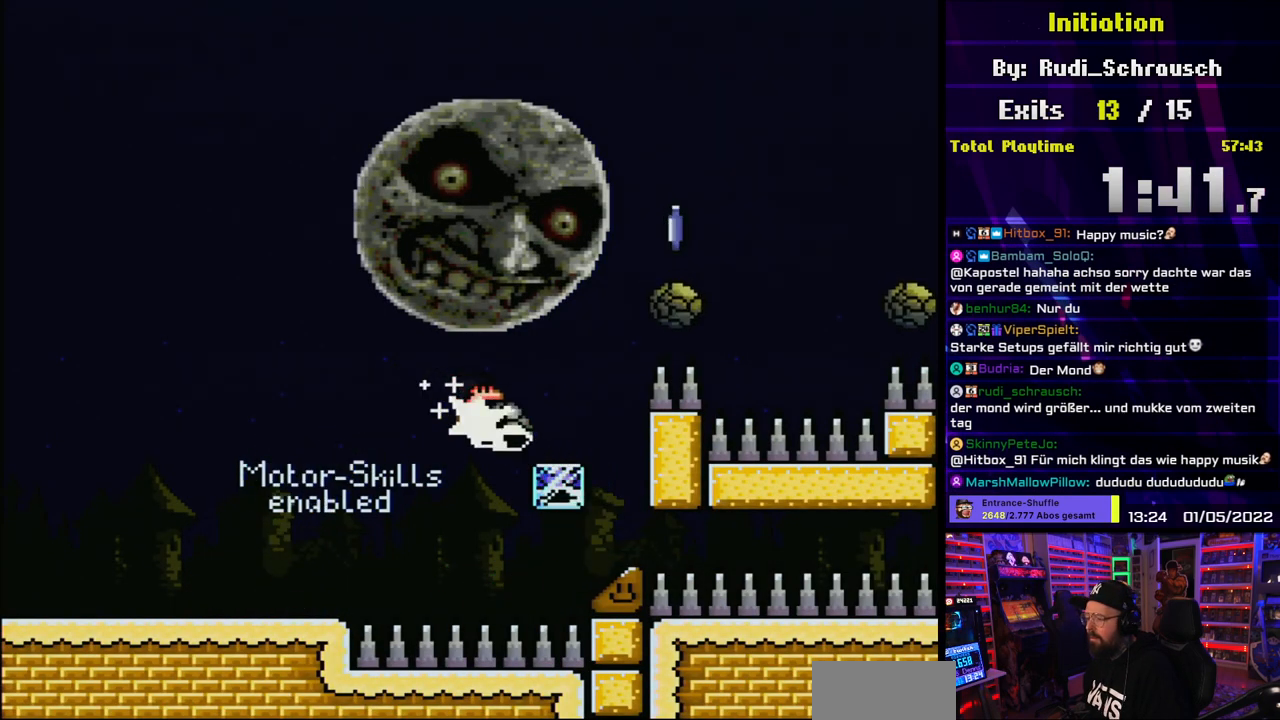
{"buttons": ["X", "DPAD_RIGHT"], "events": [[417, "B", "up"], [450, "Y", "up"], [483, "X", "down"]]}
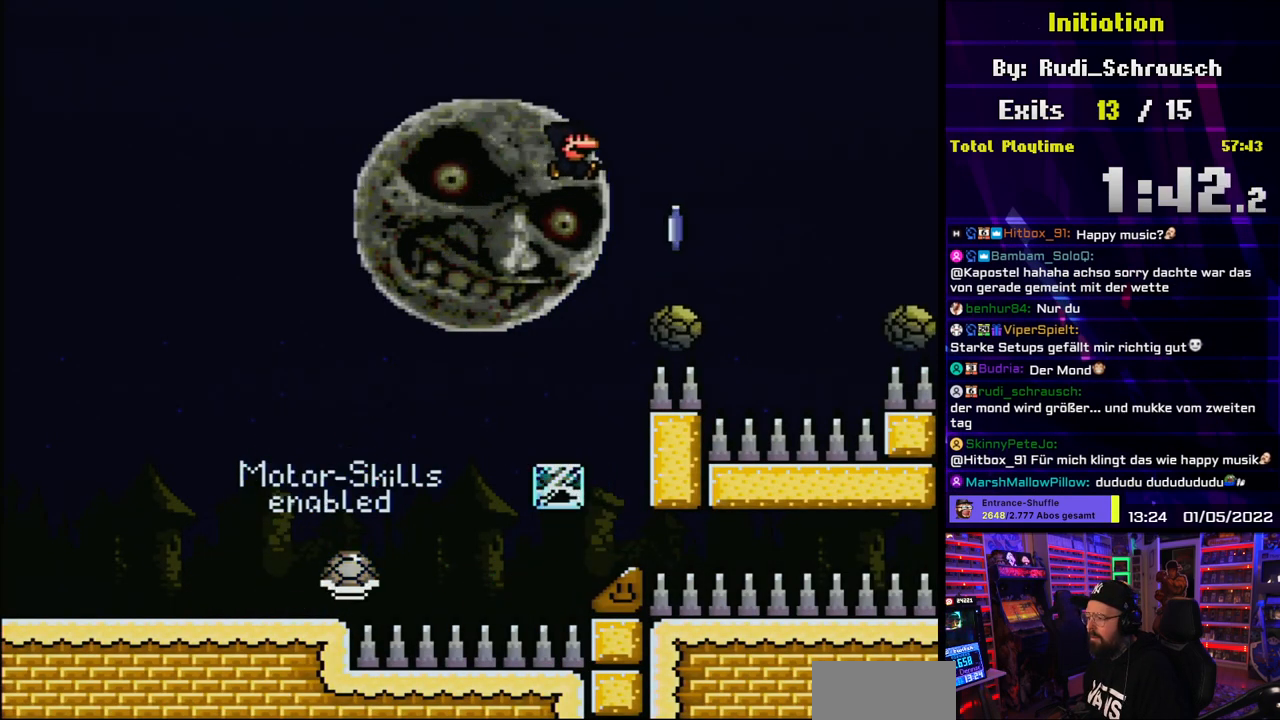
{"buttons": ["A", "X", "DPAD_RIGHT"], "events": [[83, "A", "down"]]}
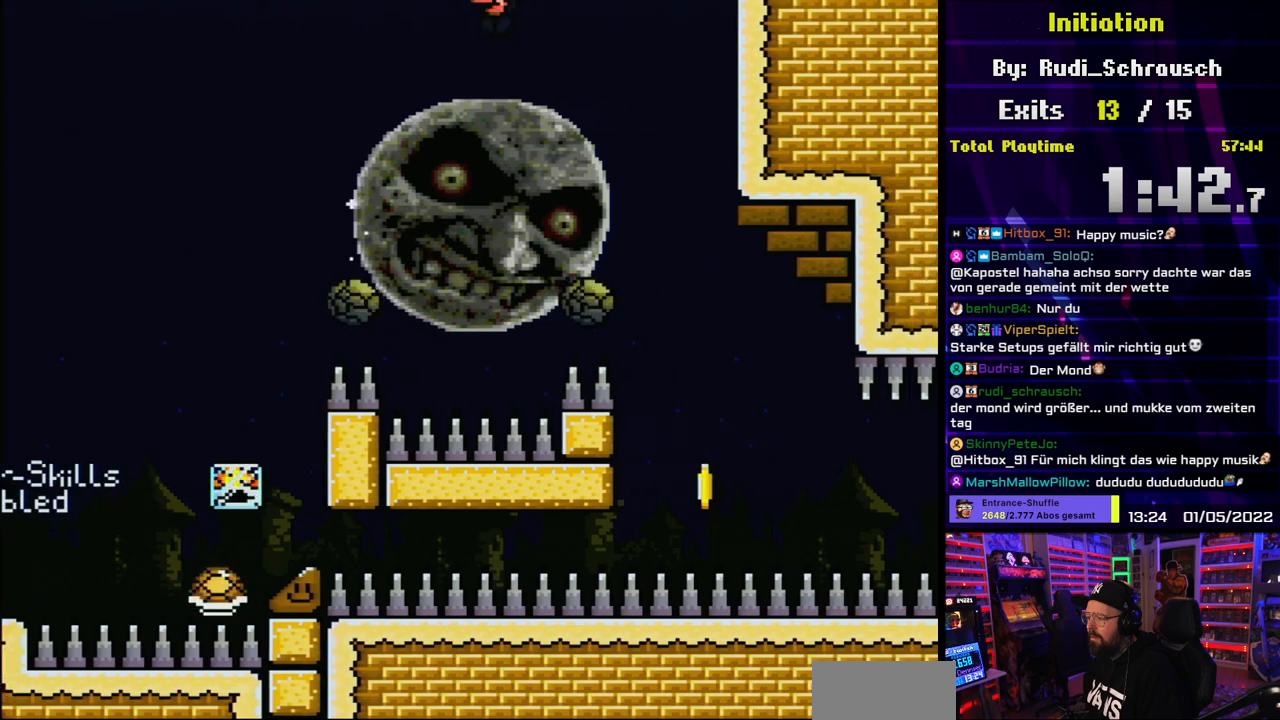
{"buttons": ["A", "B", "X", "Y", "DPAD_RIGHT"], "events": [[67, "DPAD_UP", "down"], [83, "DPAD_RIGHT", "up"], [100, "DPAD_LEFT", "down"], [100, "DPAD_UP", "up"], [233, "DPAD_LEFT", "up"], [233, "DPAD_UP", "down"], [250, "DPAD_UP", "up"], [283, "DPAD_RIGHT", "down"], [467, "B", "down"], [500, "Y", "down"]]}
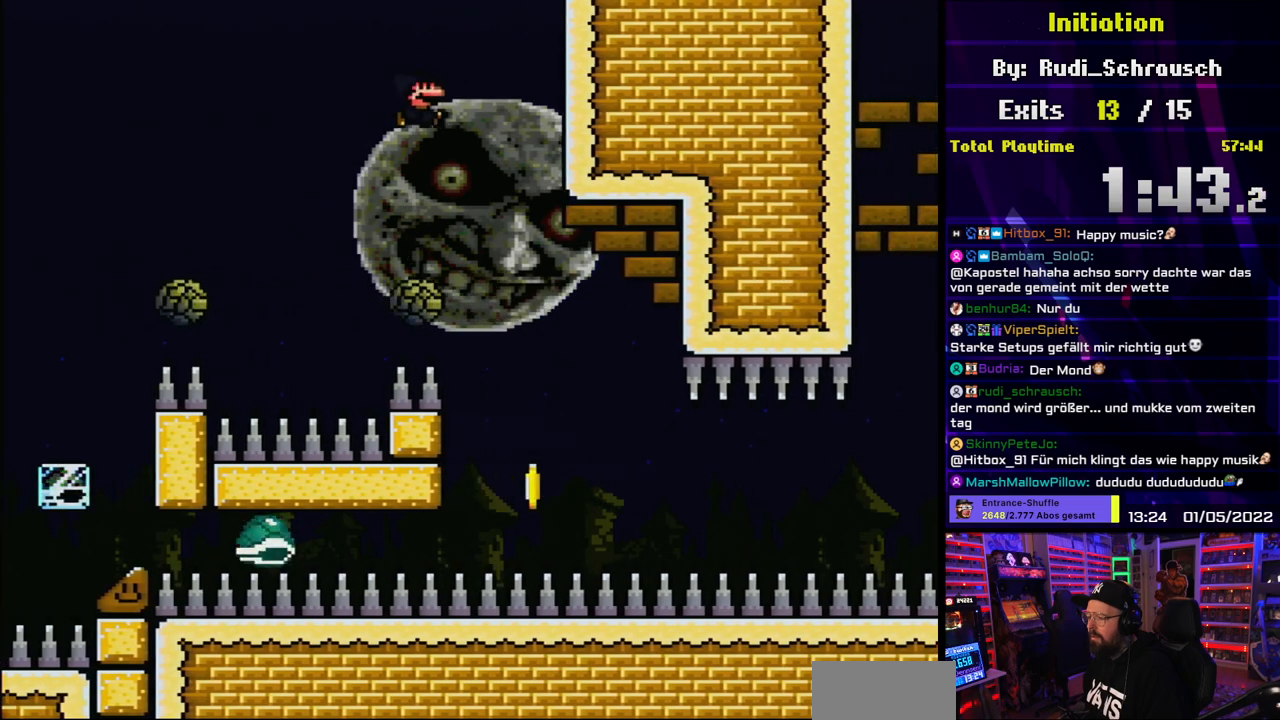
{"buttons": ["Y", "DPAD_RIGHT"], "events": [[33, "A", "up"], [33, "X", "up"], [150, "DPAD_RIGHT", "up"], [167, "DPAD_LEFT", "down"], [200, "B", "up"], [317, "DPAD_LEFT", "up"], [367, "DPAD_RIGHT", "down"]]}
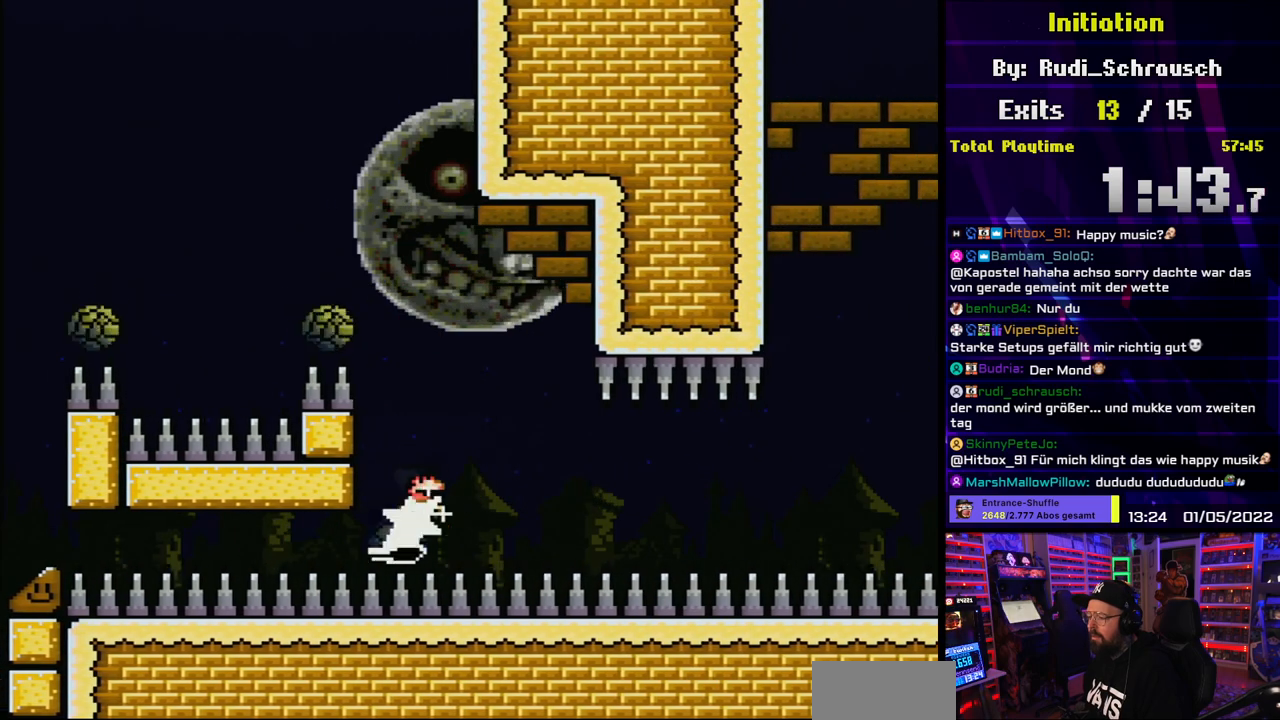
{"buttons": ["Y"], "events": [[17, "DPAD_RIGHT", "up"], [50, "DPAD_RIGHT", "down"], [350, "DPAD_RIGHT", "up"], [433, "DPAD_RIGHT", "down"], [500, "DPAD_RIGHT", "up"]]}
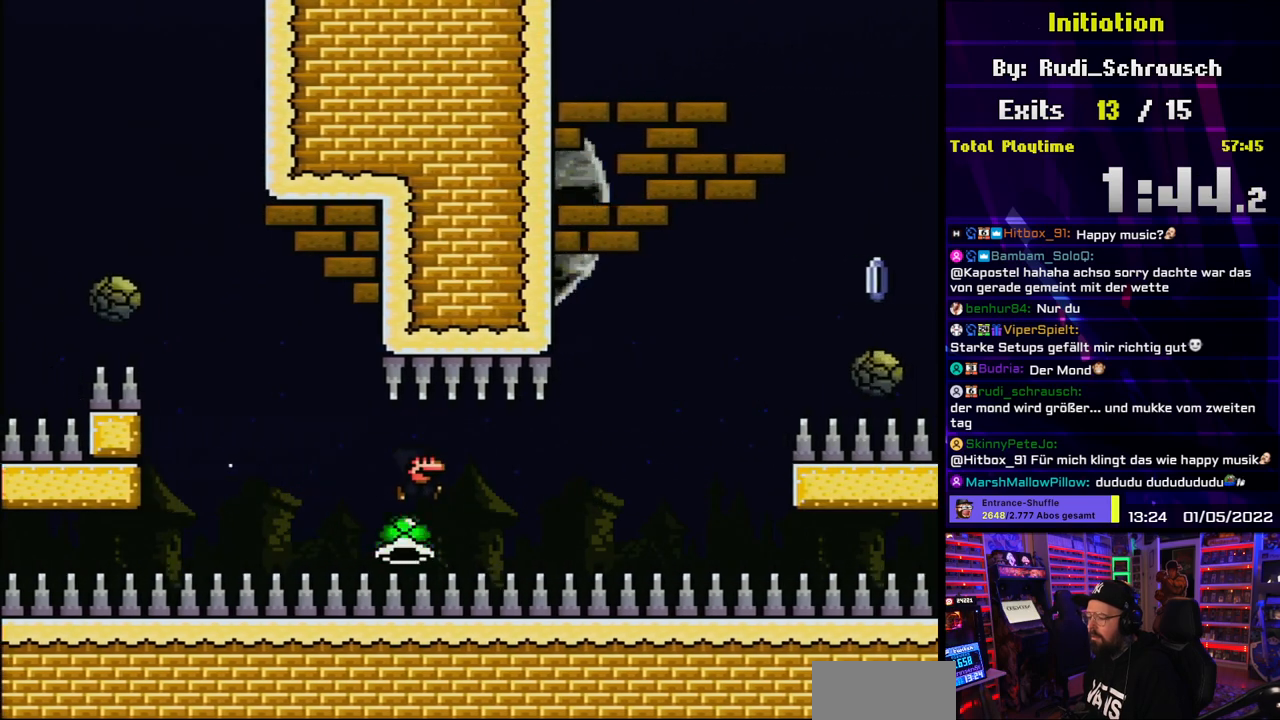
{"buttons": ["Y", "DPAD_RIGHT"], "events": [[83, "DPAD_RIGHT", "down"]]}
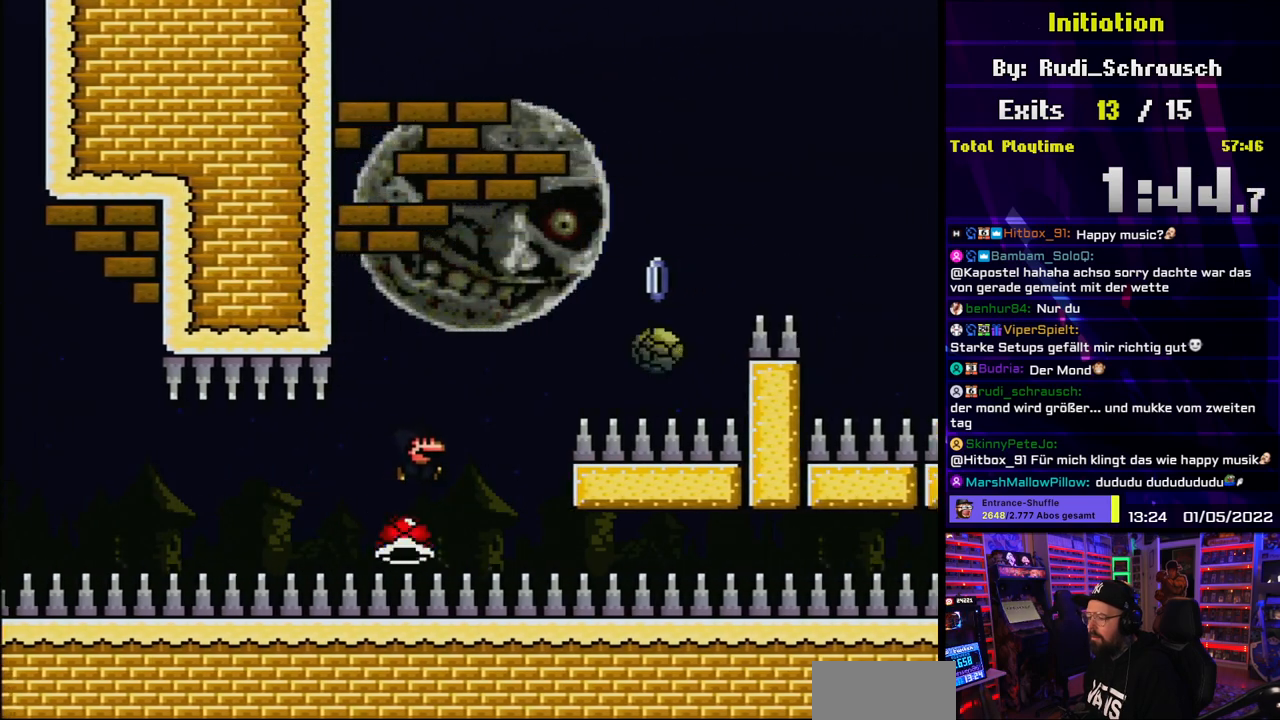
{"buttons": ["B", "Y", "DPAD_RIGHT"], "events": [[67, "B", "down"], [117, "DPAD_LEFT", "down"], [117, "DPAD_RIGHT", "up"], [133, "DPAD_LEFT", "up"], [133, "DPAD_RIGHT", "down"], [167, "DPAD_LEFT", "down"], [167, "DPAD_RIGHT", "up"], [283, "DPAD_LEFT", "up"], [283, "DPAD_UP", "down"], [300, "DPAD_RIGHT", "down"], [300, "DPAD_UP", "up"]]}
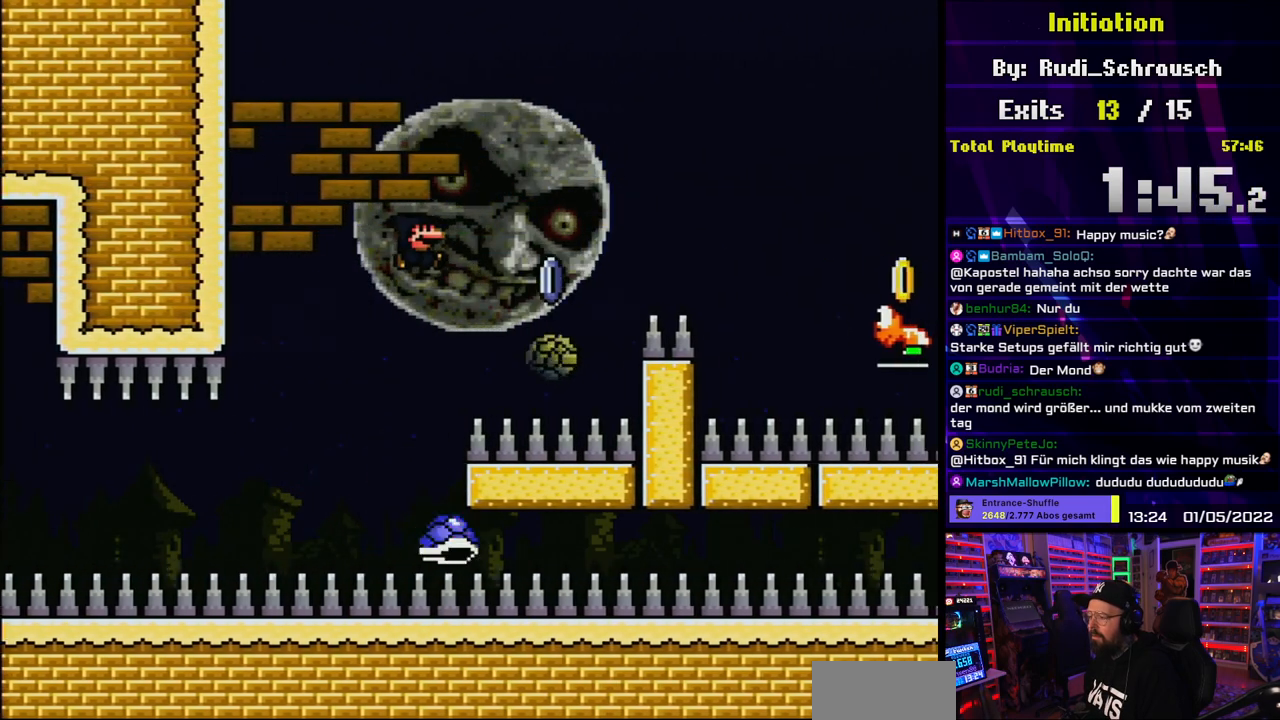
{"buttons": ["A", "X", "DPAD_RIGHT"], "events": [[50, "B", "up"], [100, "Y", "up"], [117, "X", "down"], [200, "A", "down"], [200, "DPAD_UP", "down"], [217, "DPAD_LEFT", "down"], [217, "DPAD_RIGHT", "up"], [217, "DPAD_UP", "up"], [300, "DPAD_LEFT", "up"], [300, "DPAD_UP", "down"], [317, "DPAD_RIGHT", "down"], [317, "DPAD_UP", "up"]]}
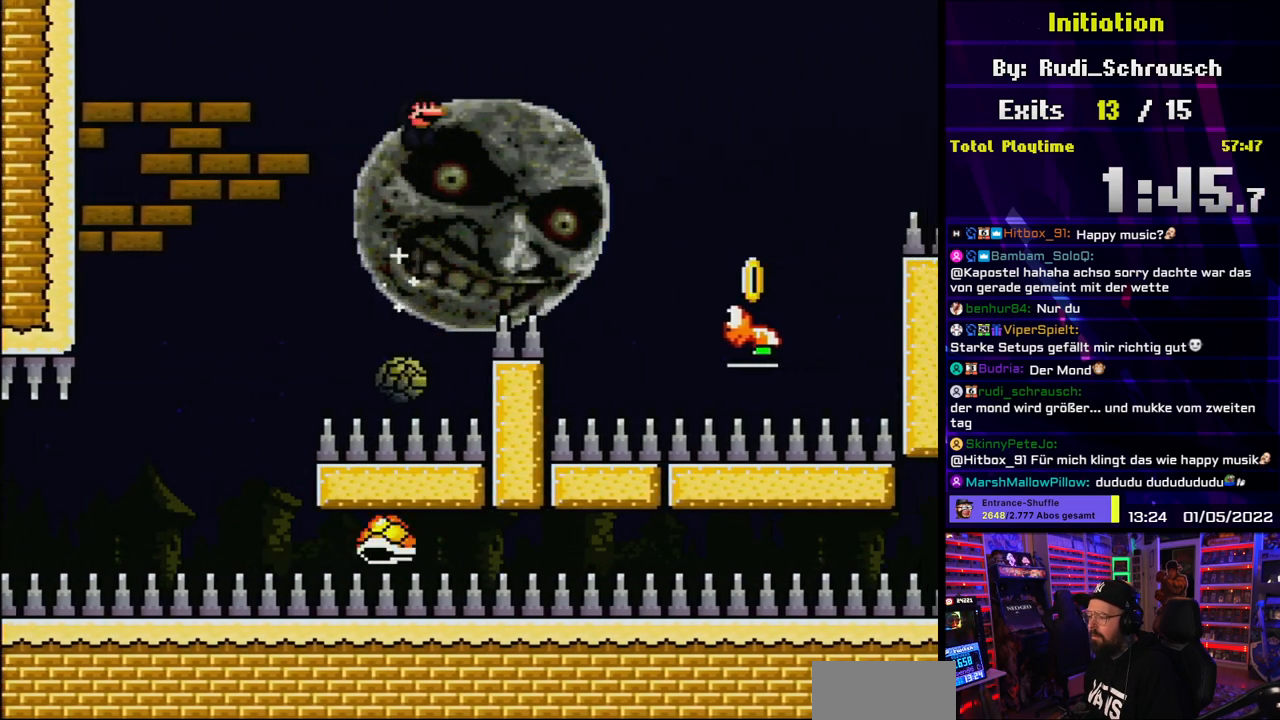
{"buttons": ["B", "Y", "DPAD_RIGHT"], "events": [[150, "X", "up"], [167, "X", "down"], [217, "A", "up"], [267, "X", "up"], [267, "Y", "down"], [383, "B", "down"]]}
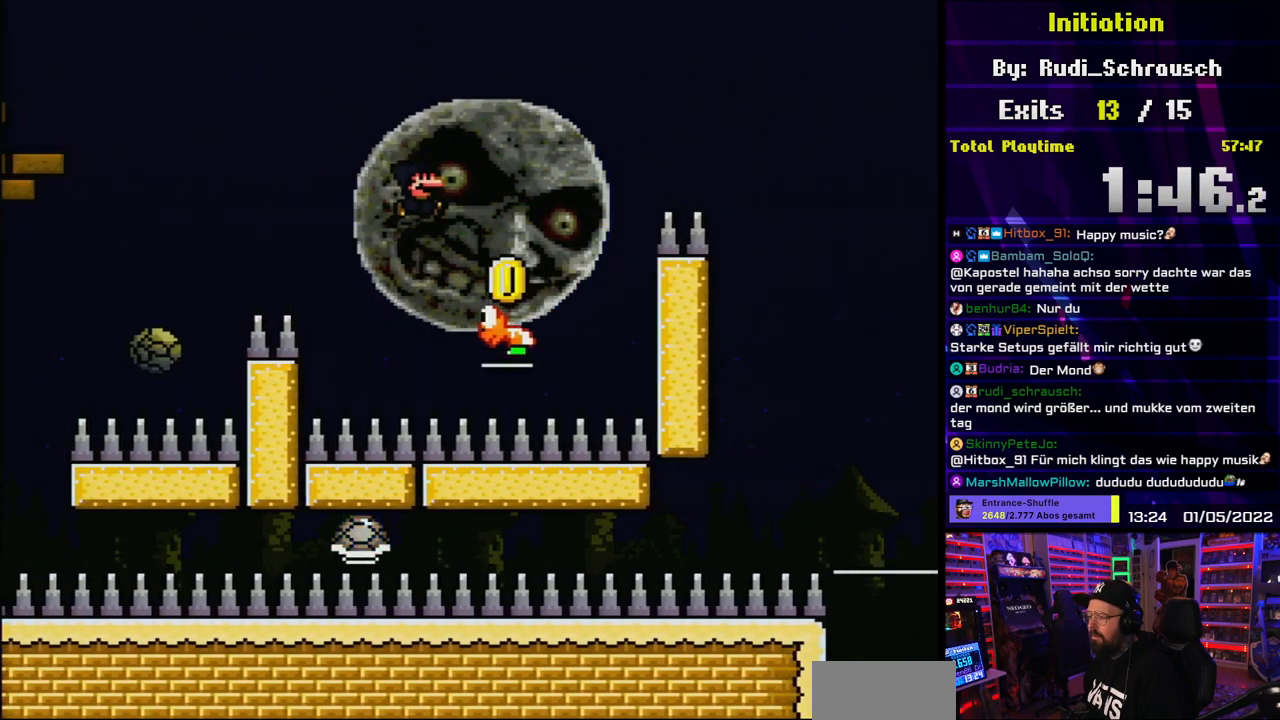
{"buttons": ["Y", "DPAD_RIGHT"], "events": [[333, "B", "up"]]}
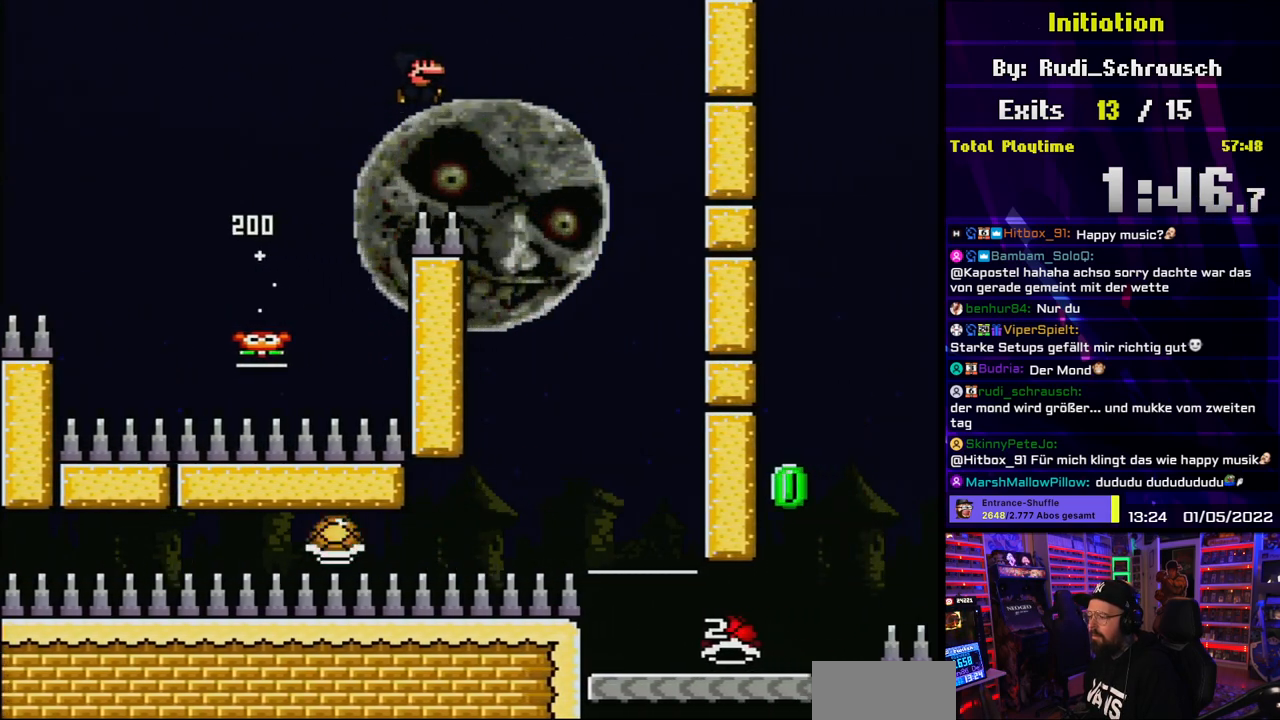
{"buttons": ["A", "X", "DPAD_RIGHT"], "events": [[167, "B", "down"], [183, "B", "up"], [183, "Y", "up"], [200, "A", "down"], [200, "X", "down"], [317, "DPAD_LEFT", "down"], [317, "DPAD_RIGHT", "up"], [400, "DPAD_DOWN", "down"], [400, "DPAD_LEFT", "up"], [400, "DPAD_RIGHT", "down"], [400, "X", "up"], [417, "DPAD_DOWN", "up"], [417, "DPAD_LEFT", "down"], [417, "DPAD_RIGHT", "up"], [417, "X", "down"], [450, "DPAD_LEFT", "up"], [467, "DPAD_RIGHT", "down"]]}
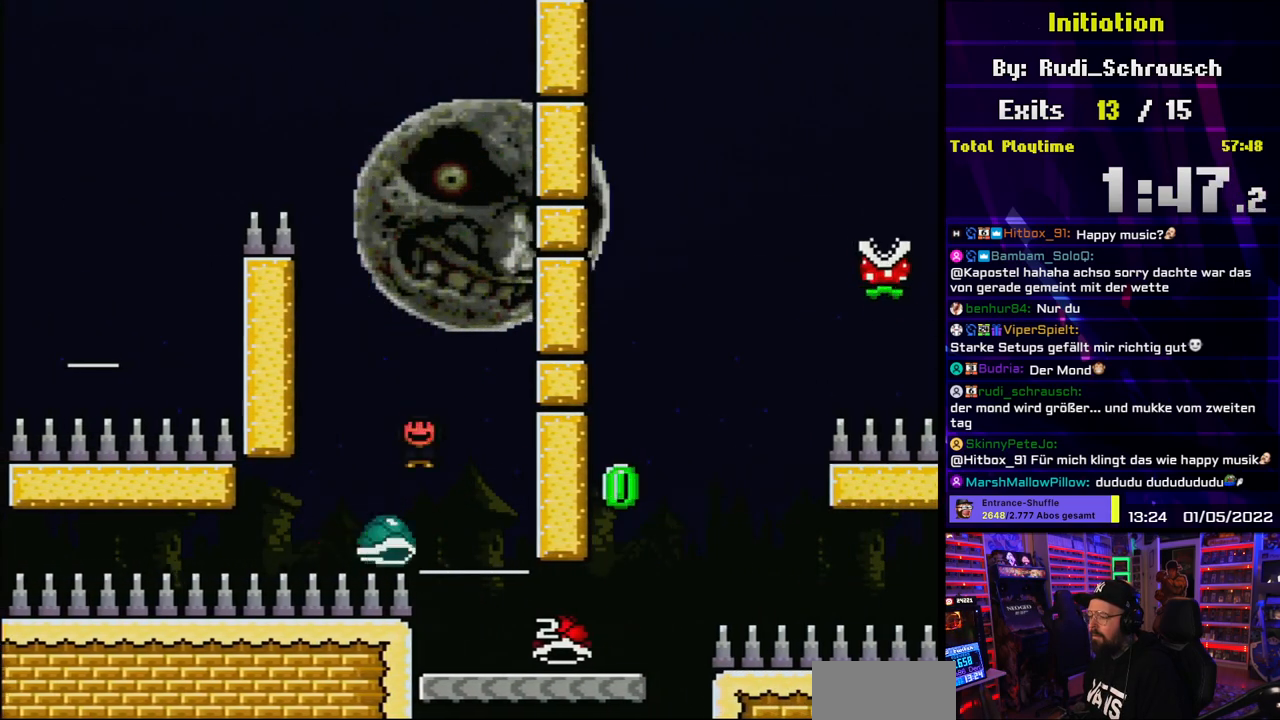
{"buttons": ["Y", "DPAD_RIGHT"], "events": [[217, "DPAD_LEFT", "down"], [217, "DPAD_RIGHT", "up"], [283, "B", "down"], [300, "A", "up"], [300, "X", "up"], [300, "Y", "down"], [333, "DPAD_LEFT", "up"], [350, "DPAD_RIGHT", "down"], [433, "B", "up"]]}
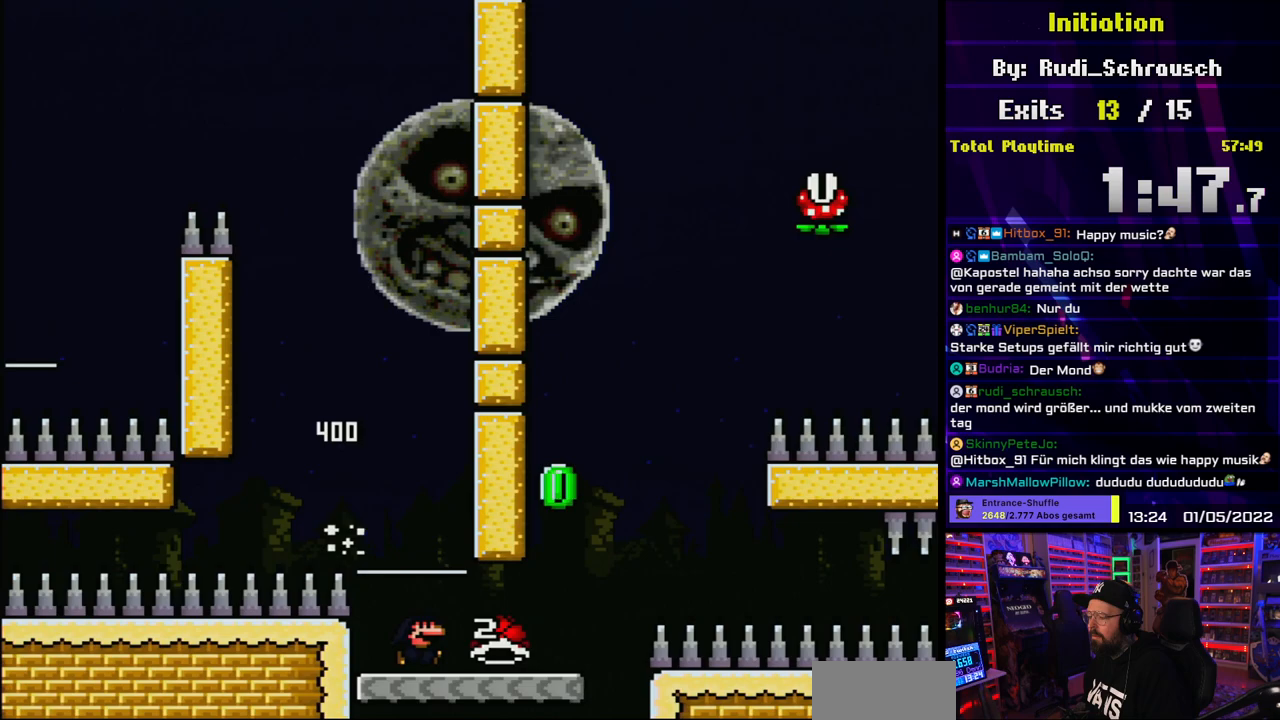
{"buttons": ["B", "Y"], "events": [[317, "B", "down"], [417, "DPAD_RIGHT", "up"]]}
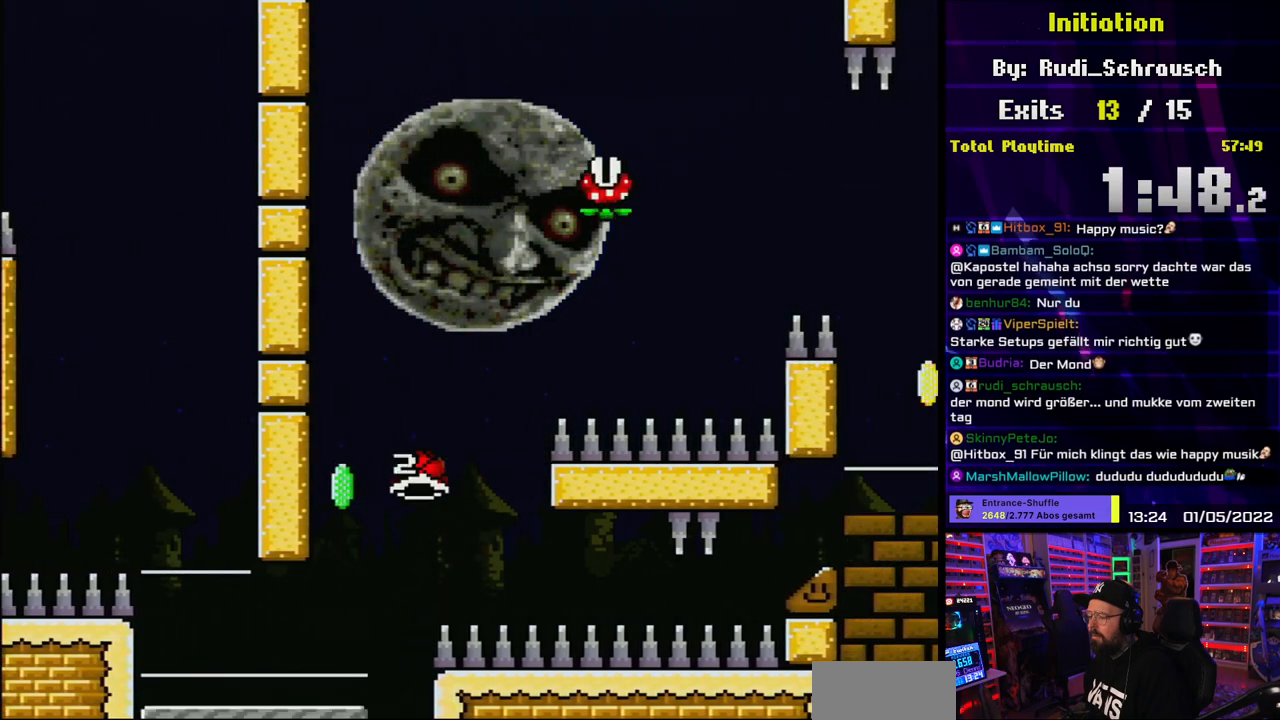
{"buttons": ["B", "Y", "DPAD_LEFT"], "events": [[50, "DPAD_LEFT", "down"], [167, "DPAD_LEFT", "up"], [283, "Y", "up"], [350, "Y", "down"], [433, "DPAD_LEFT", "down"]]}
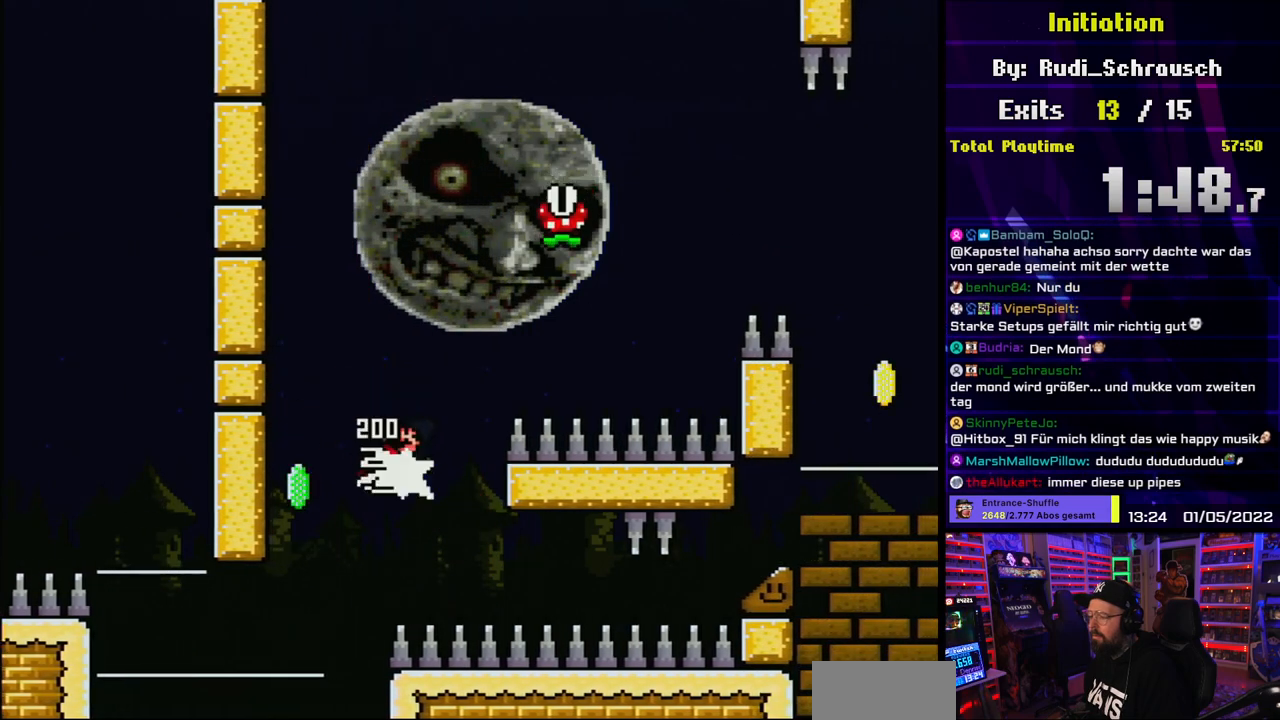
{"buttons": ["Y", "DPAD_RIGHT"], "events": [[50, "DPAD_LEFT", "up"], [233, "DPAD_RIGHT", "down"], [483, "B", "up"]]}
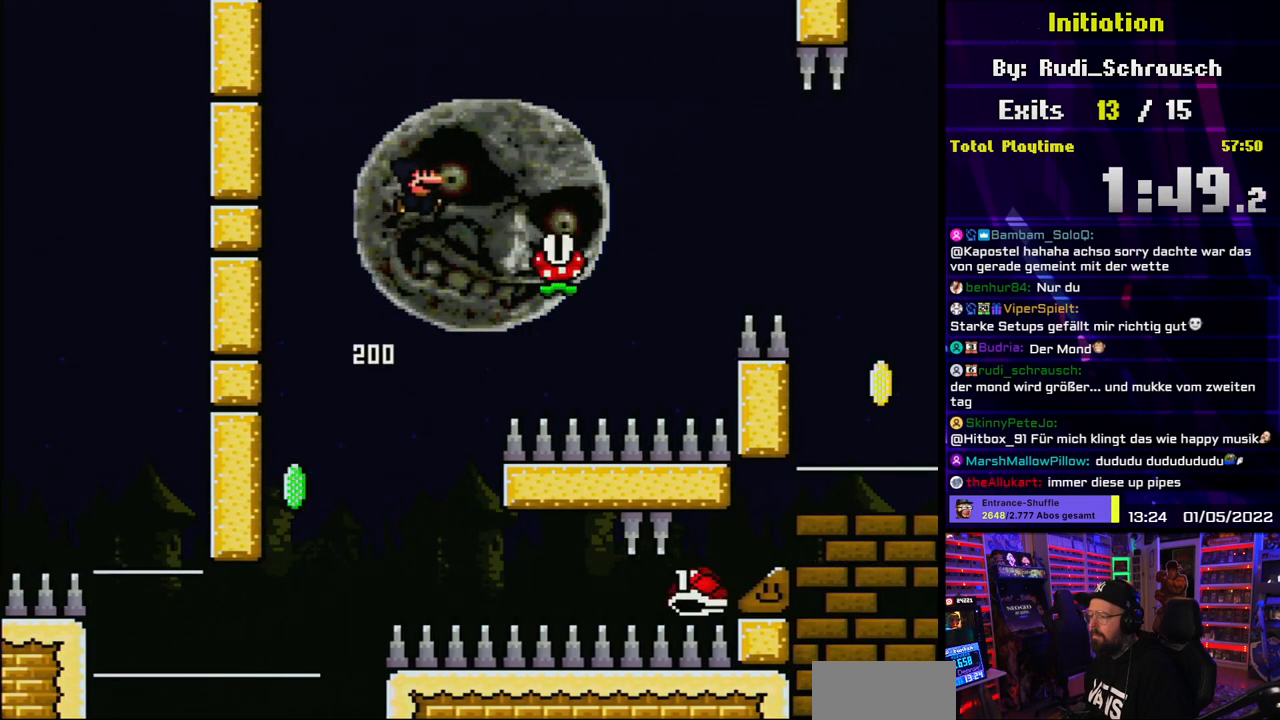
{"buttons": ["X", "DPAD_RIGHT"], "events": [[17, "X", "down"], [50, "Y", "up"], [100, "A", "down"], [367, "A", "up"]]}
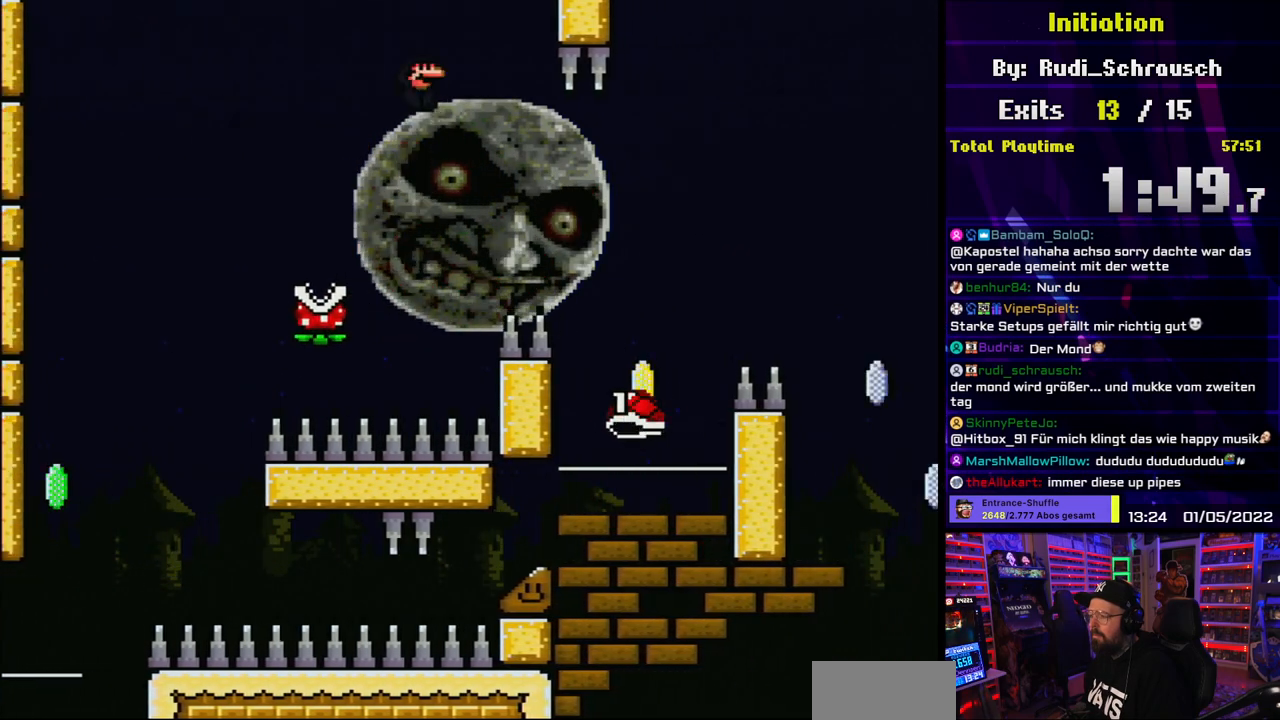
{"buttons": ["B", "Y", "DPAD_RIGHT"], "events": [[83, "A", "down"], [133, "B", "down"], [167, "Y", "down"], [183, "A", "up"], [183, "B", "up"], [183, "X", "up"], [233, "B", "down"], [333, "B", "up"], [367, "DPAD_RIGHT", "up"], [383, "DPAD_LEFT", "down"], [433, "B", "down"], [483, "DPAD_LEFT", "up"], [483, "DPAD_RIGHT", "down"]]}
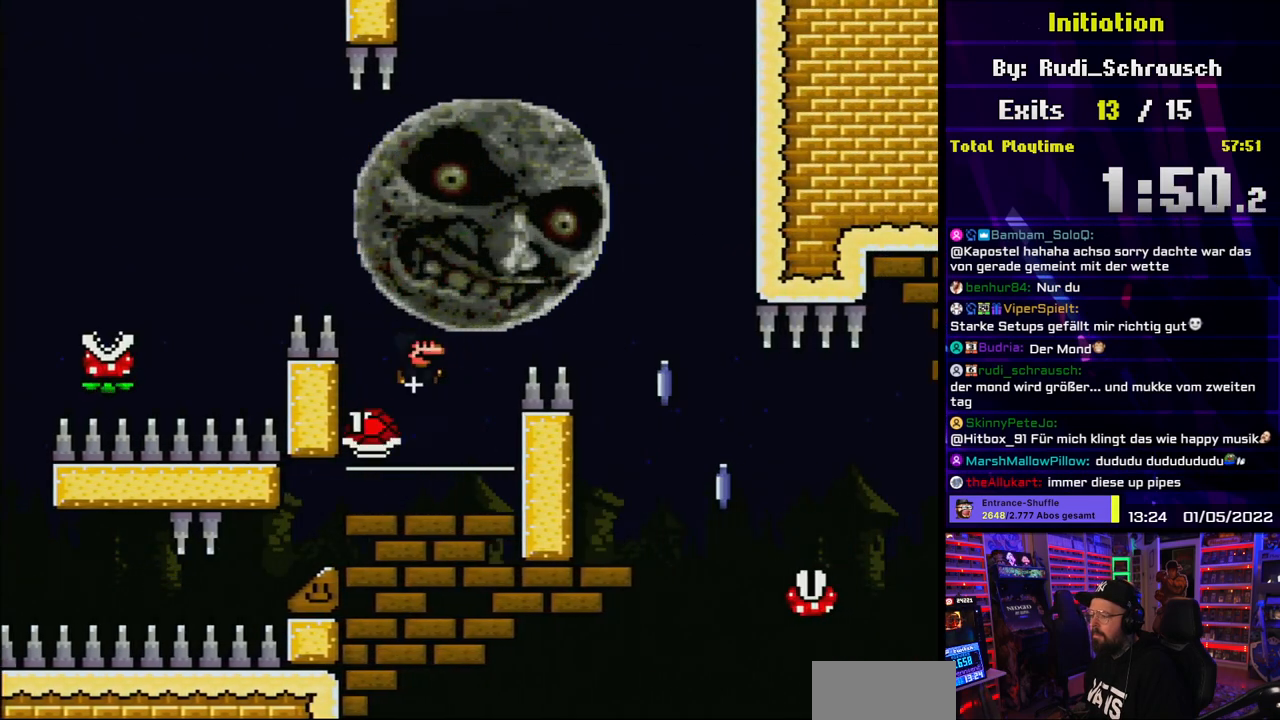
{"buttons": ["X"], "events": [[217, "DPAD_RIGHT", "up"], [250, "B", "up"], [450, "DPAD_LEFT", "down"], [467, "X", "down"], [467, "Y", "up"], [500, "DPAD_LEFT", "up"]]}
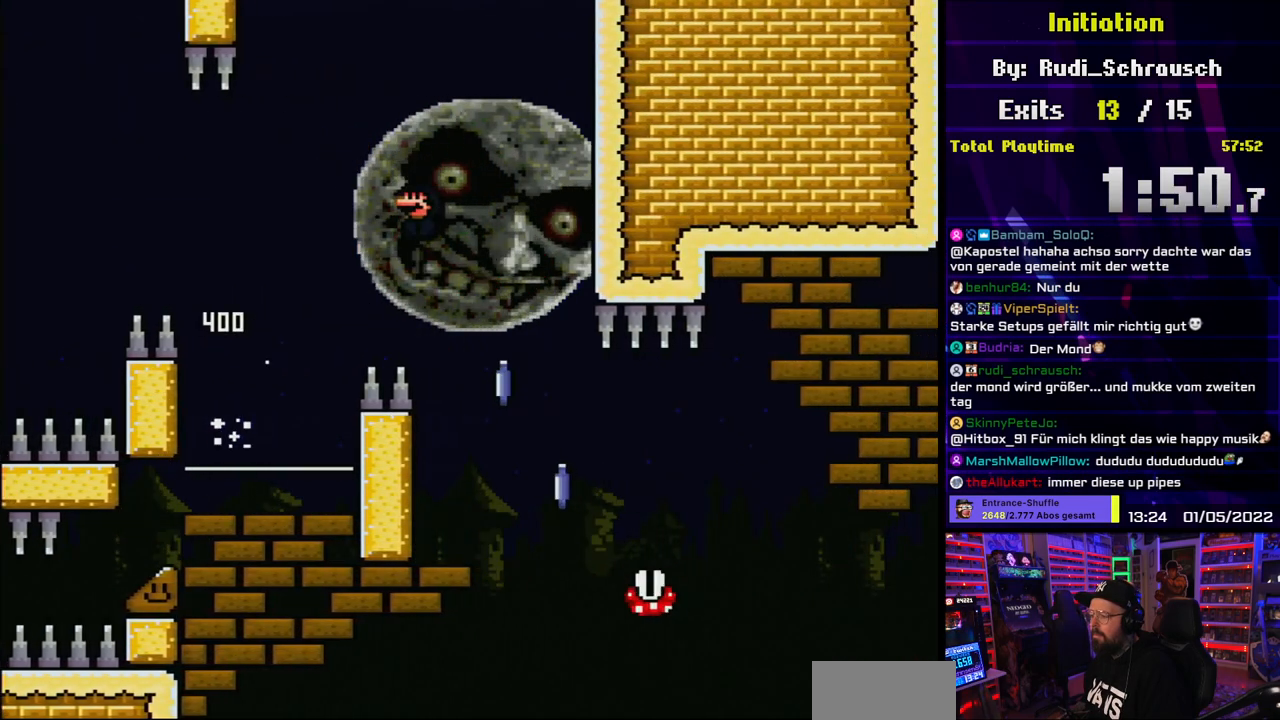
{"buttons": ["A", "X", "DPAD_RIGHT"], "events": [[17, "A", "down"], [17, "DPAD_RIGHT", "down"], [167, "A", "up"], [250, "A", "down"], [250, "X", "up"], [267, "A", "up"], [267, "X", "down"], [333, "DPAD_RIGHT", "up"], [350, "DPAD_RIGHT", "down"], [367, "A", "down"]]}
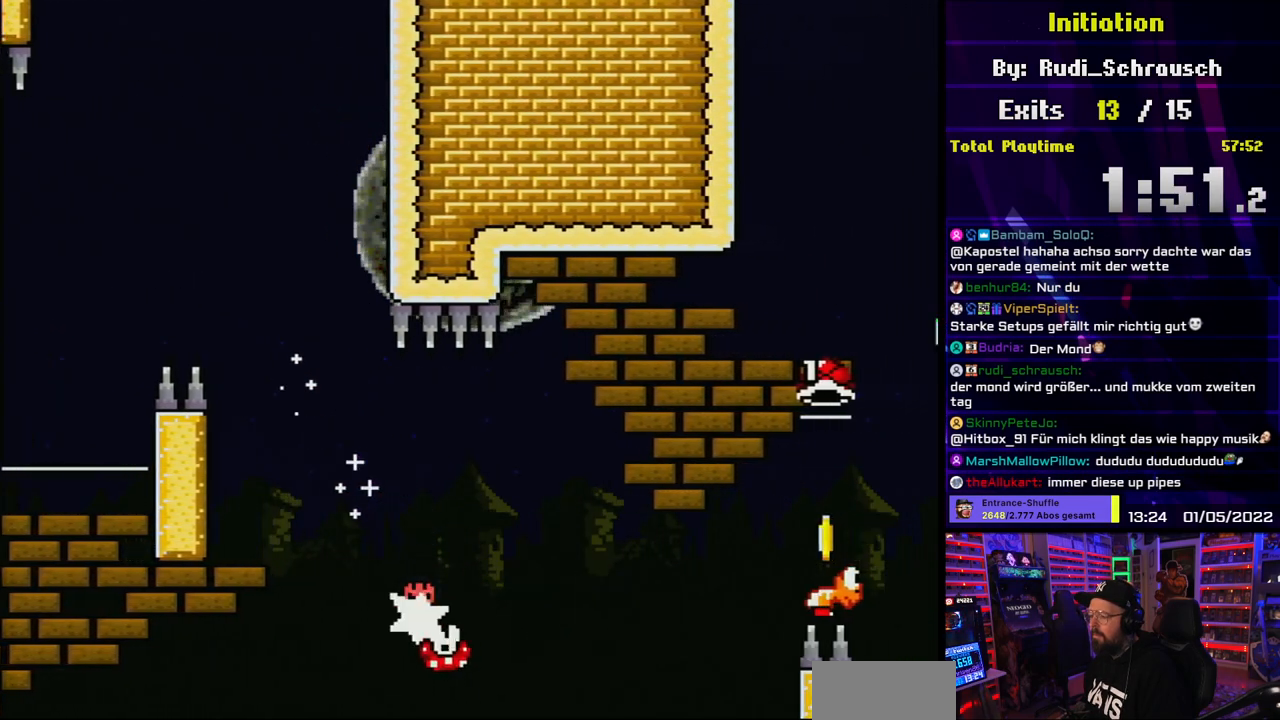
{"buttons": ["B", "Y", "DPAD_RIGHT"], "events": [[400, "A", "up"], [417, "Y", "down"], [433, "X", "up"], [500, "B", "down"]]}
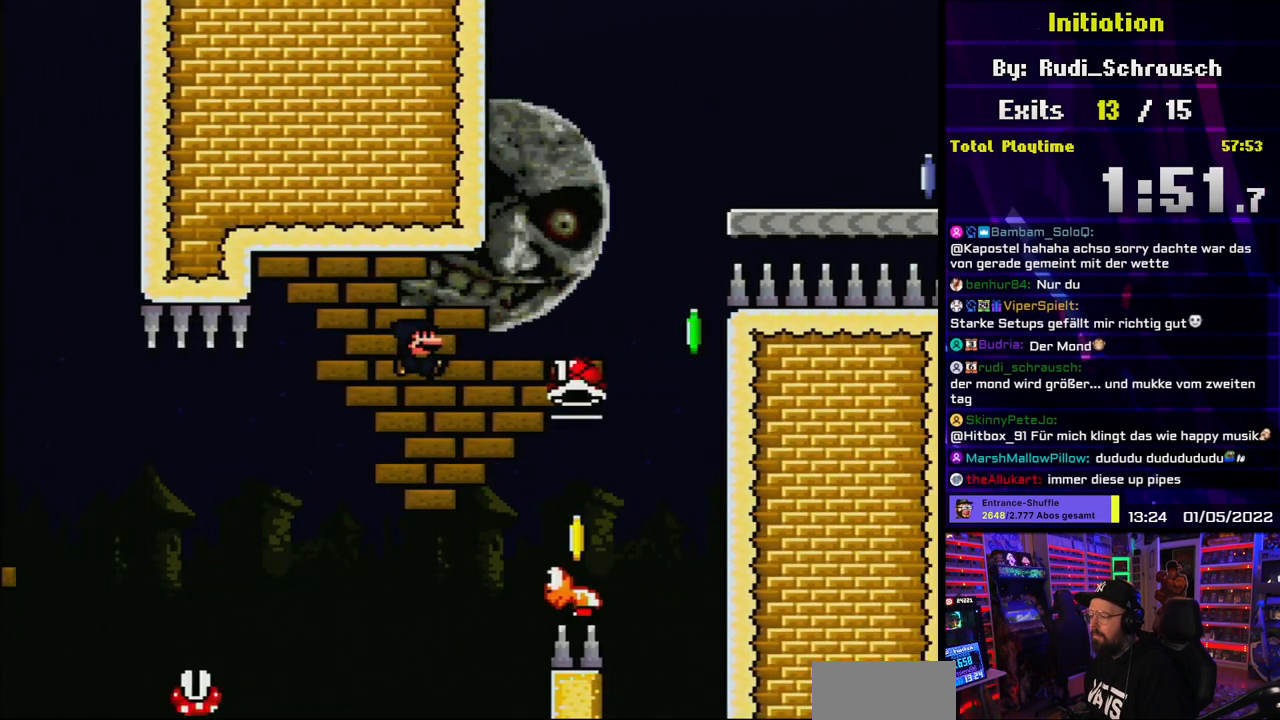
{"buttons": ["B", "Y"], "events": [[100, "B", "up"], [217, "B", "down"], [300, "DPAD_LEFT", "down"], [300, "DPAD_RIGHT", "up"], [450, "DPAD_LEFT", "up"]]}
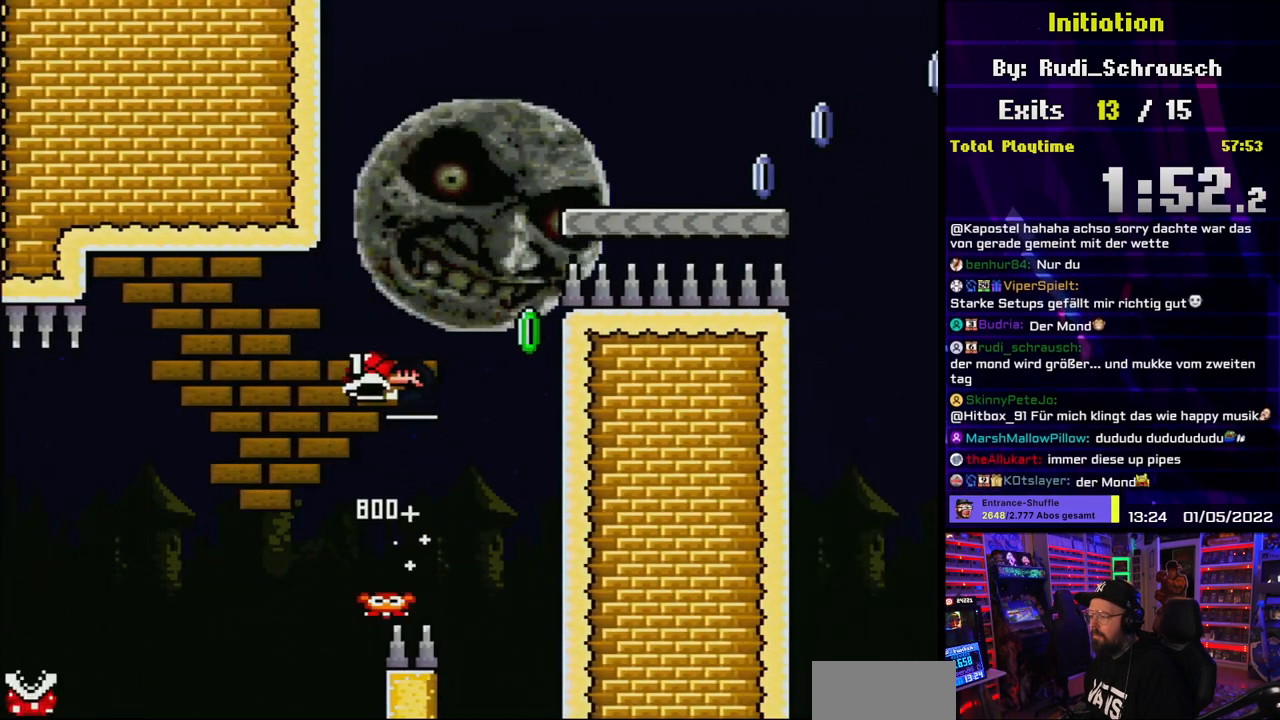
{"buttons": ["B", "Y"], "events": [[267, "DPAD_RIGHT", "down"], [300, "Y", "up"], [350, "Y", "down"], [400, "DPAD_RIGHT", "up"]]}
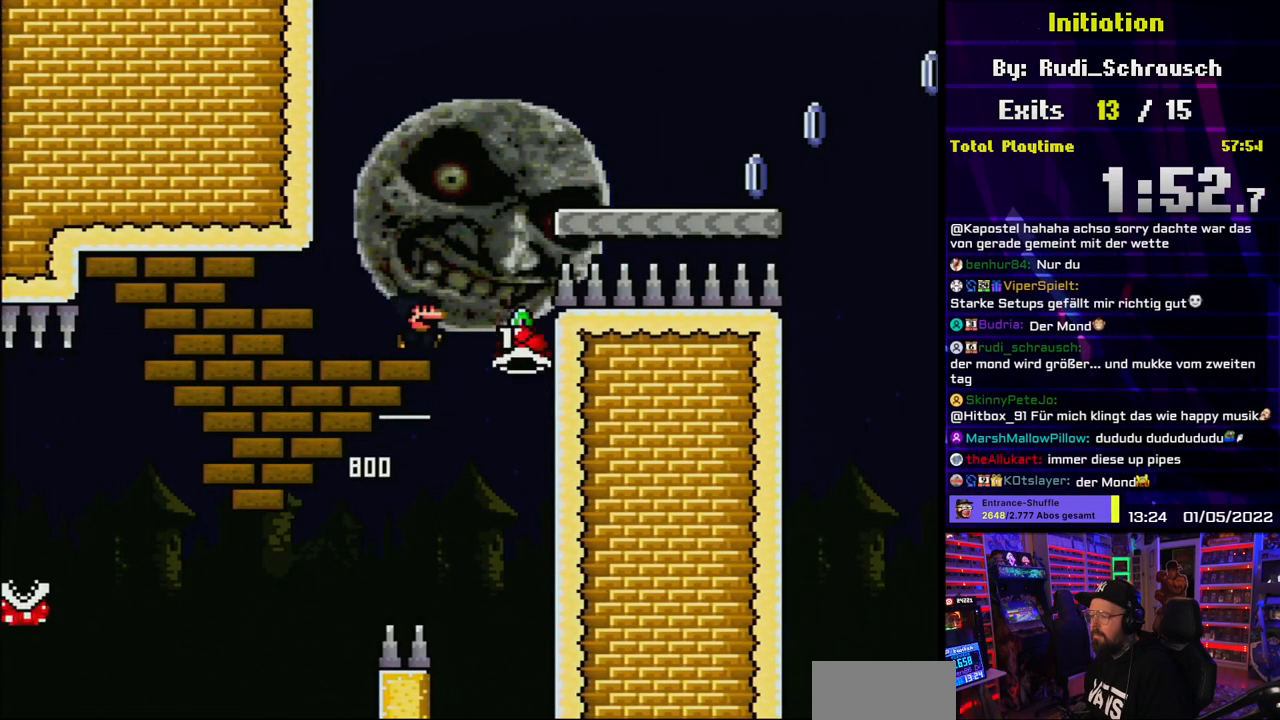
{"buttons": ["B", "Y", "DPAD_RIGHT"], "events": [[167, "DPAD_RIGHT", "down"], [350, "DPAD_RIGHT", "up"], [500, "DPAD_RIGHT", "down"]]}
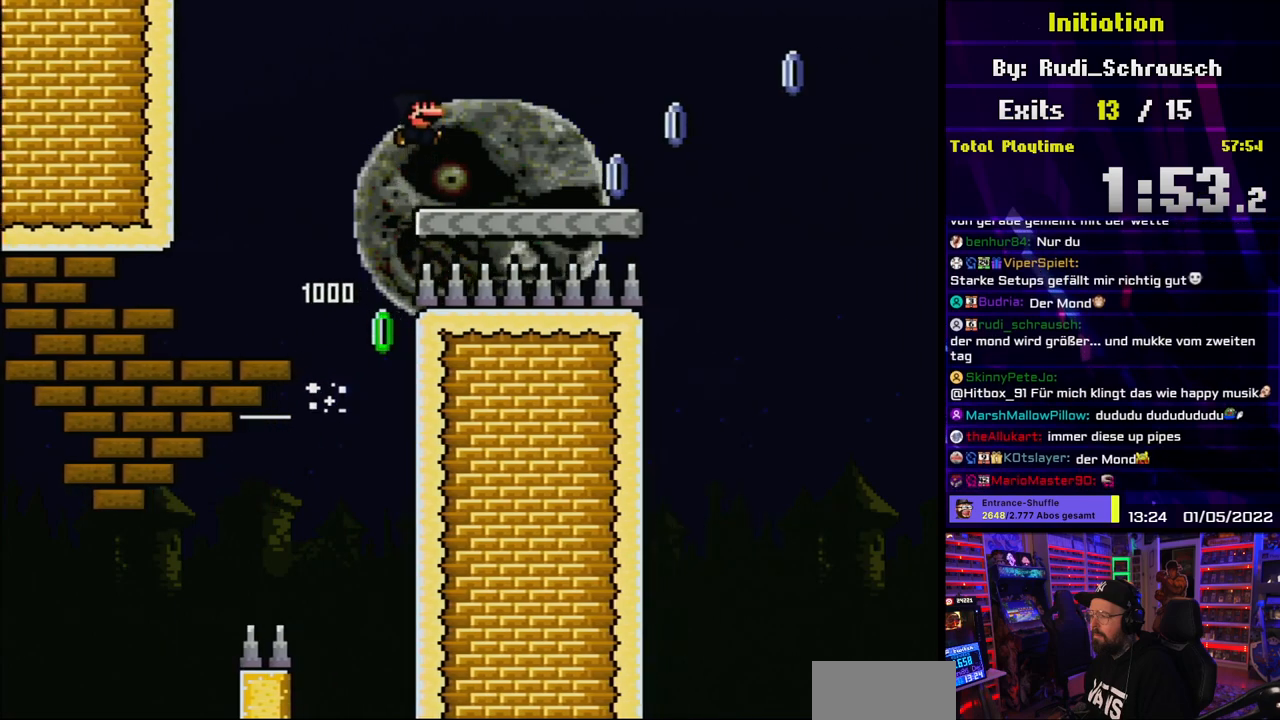
{"buttons": ["A", "X", "DPAD_RIGHT"], "events": [[33, "DPAD_LEFT", "down"], [33, "DPAD_RIGHT", "up"], [50, "DPAD_LEFT", "up"], [50, "DPAD_RIGHT", "down"], [117, "B", "up"], [150, "X", "down"], [167, "Y", "up"], [467, "A", "down"]]}
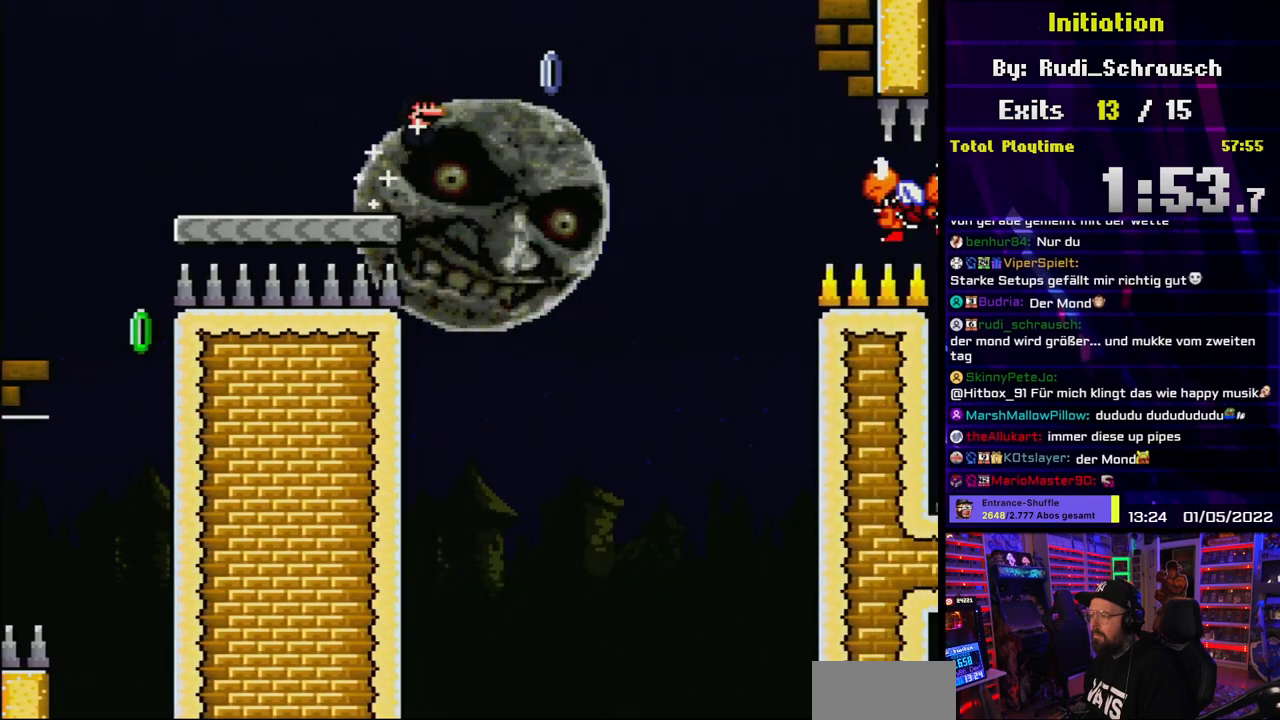
{"buttons": ["X", "DPAD_RIGHT"], "events": [[400, "A", "up"]]}
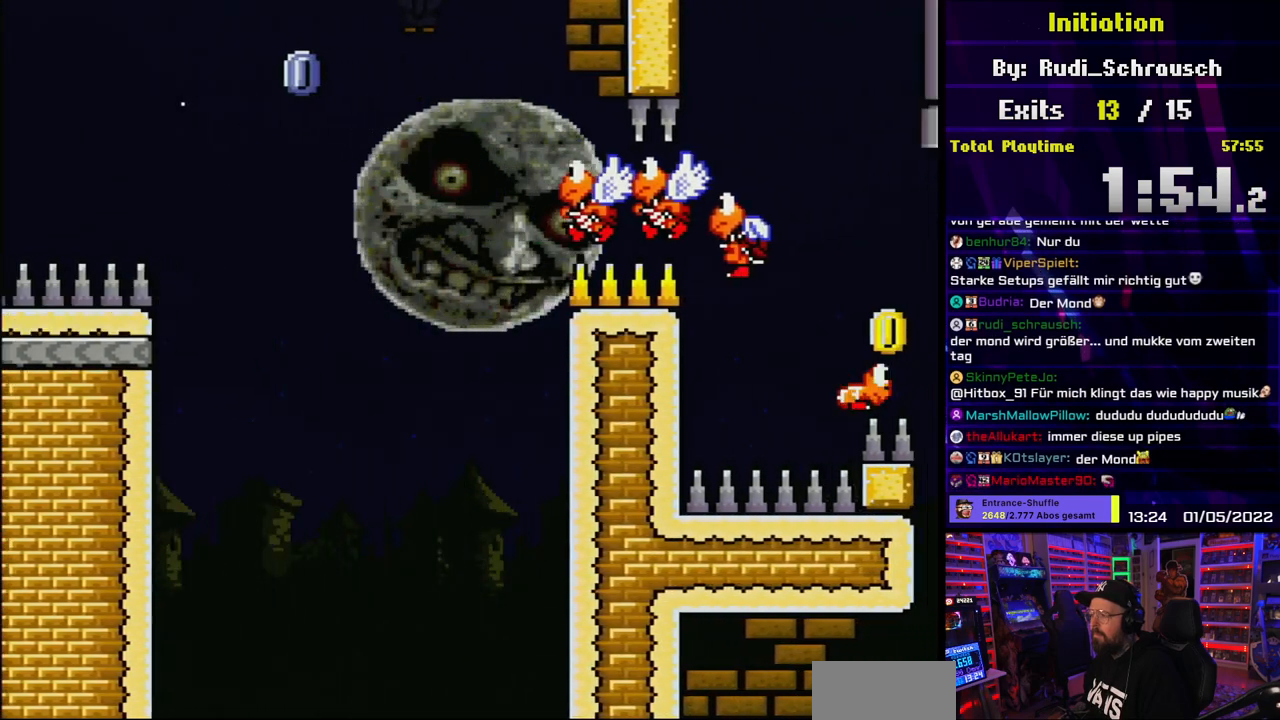
{"buttons": ["A", "X", "DPAD_RIGHT"], "events": [[133, "A", "down"]]}
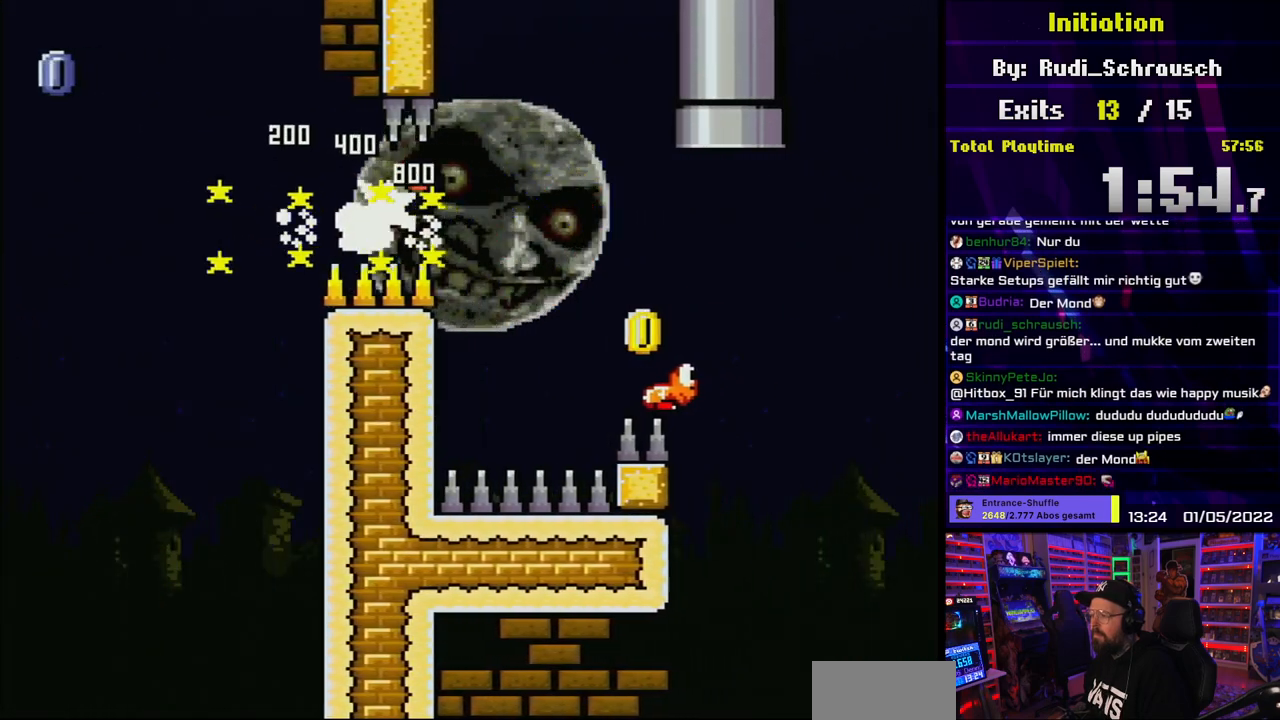
{"buttons": ["B", "Y", "DPAD_UP", "DPAD_RIGHT"], "events": [[200, "A", "up"], [200, "B", "down"], [200, "Y", "down"], [217, "X", "up"], [367, "DPAD_UP", "down"]]}